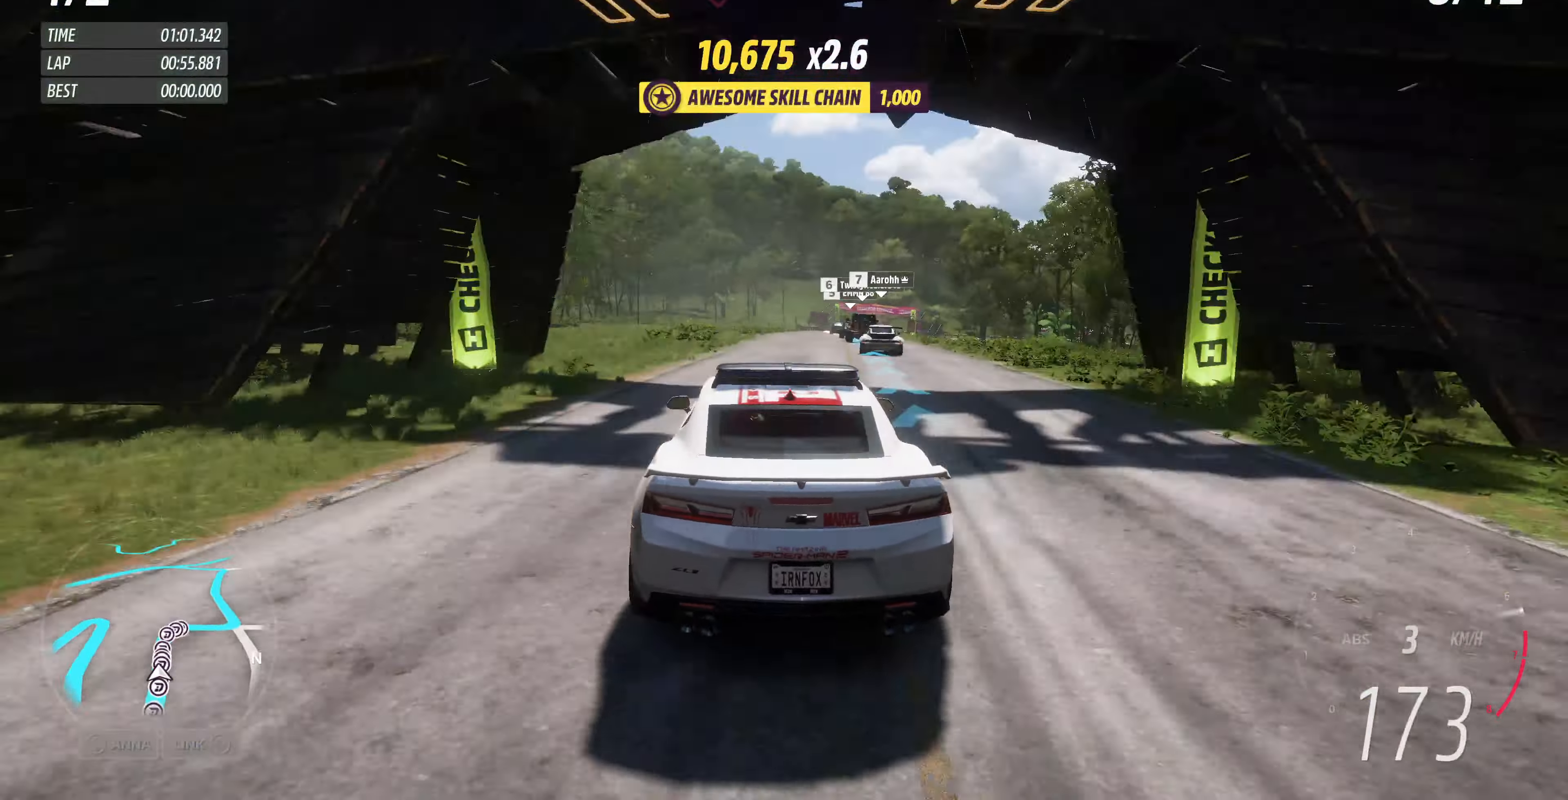
Gameplay with a controller (PlayStation layout); each line is a JSON object with the inputs held at the frame after it. "events" lists button and stick changes between this image and that frame as [ms after this image, input, new state], when the widget could be followed in between.
{"buttons": [], "left_stick": "up", "right_stick": "center", "events": [[33, "left_stick", "up"], [67, "R2", "down"], [100, "left_stick", "center"], [133, "R2", "up"], [200, "left_stick", "up-right"], [467, "left_stick", "up"]]}
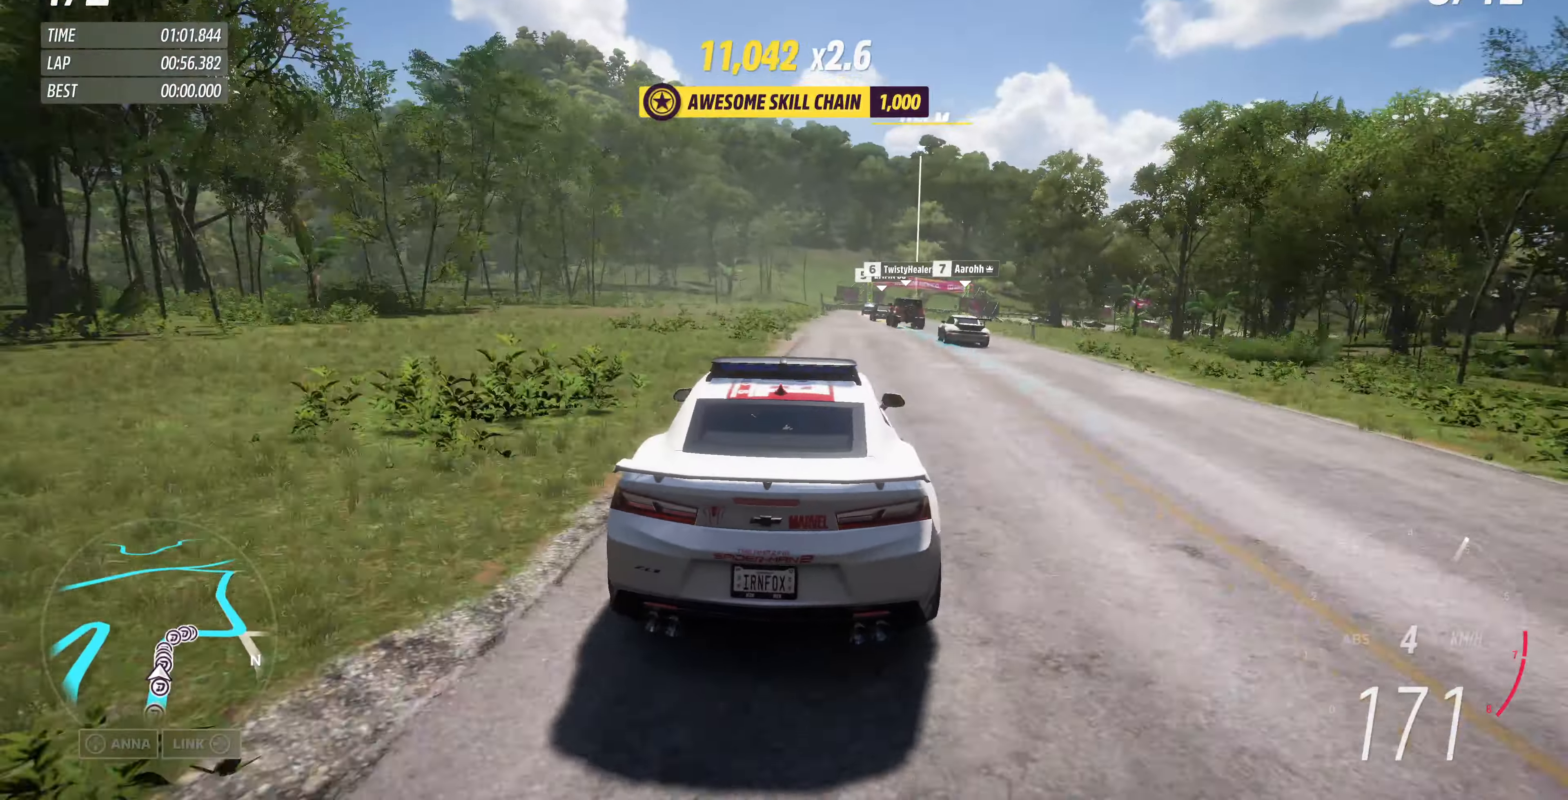
{"buttons": [], "left_stick": "up", "right_stick": "center", "events": []}
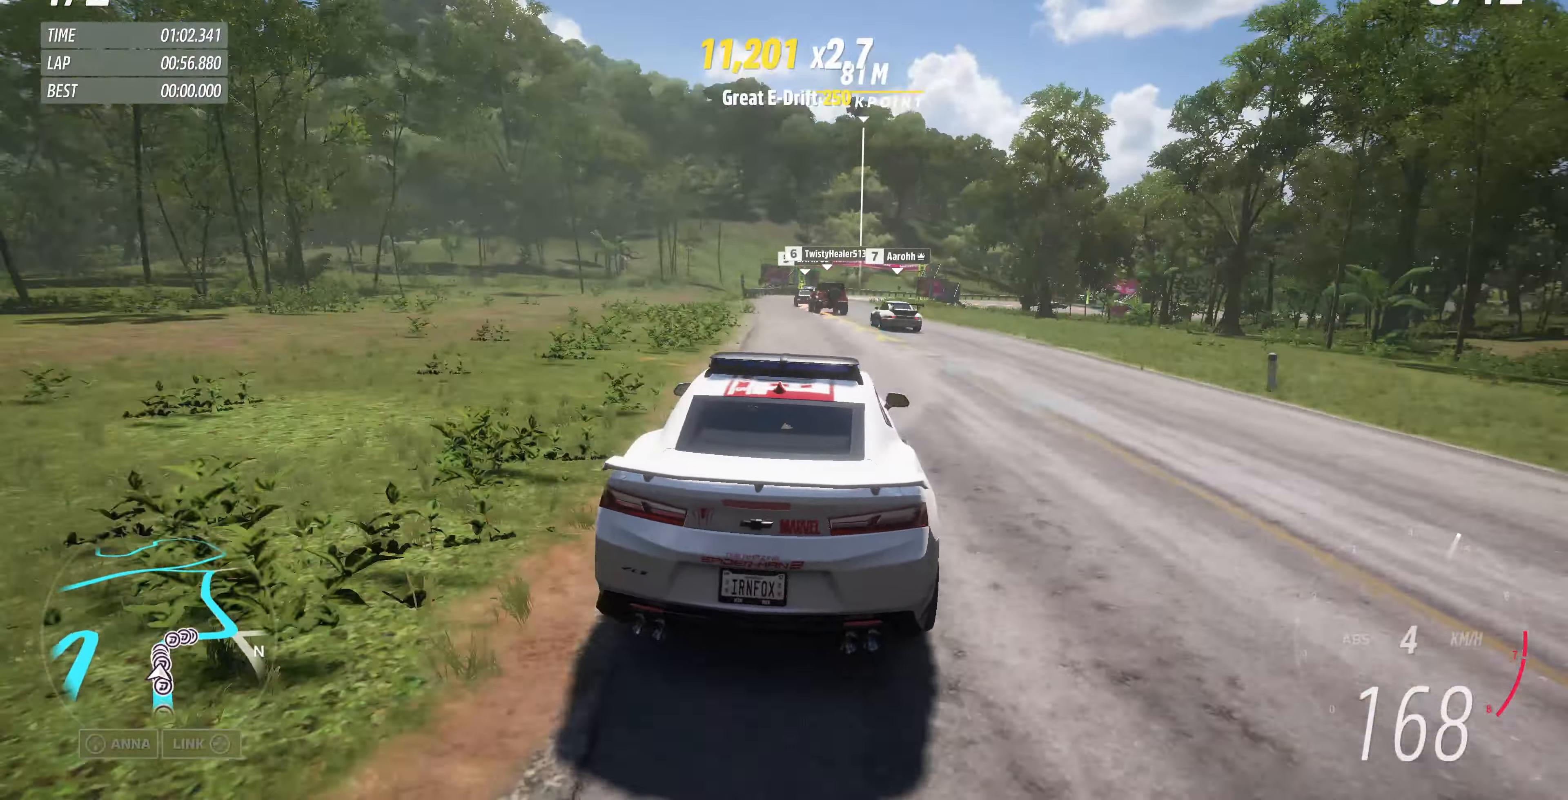
{"buttons": ["L2"], "left_stick": "up", "right_stick": "center", "events": [[100, "L2", "down"]]}
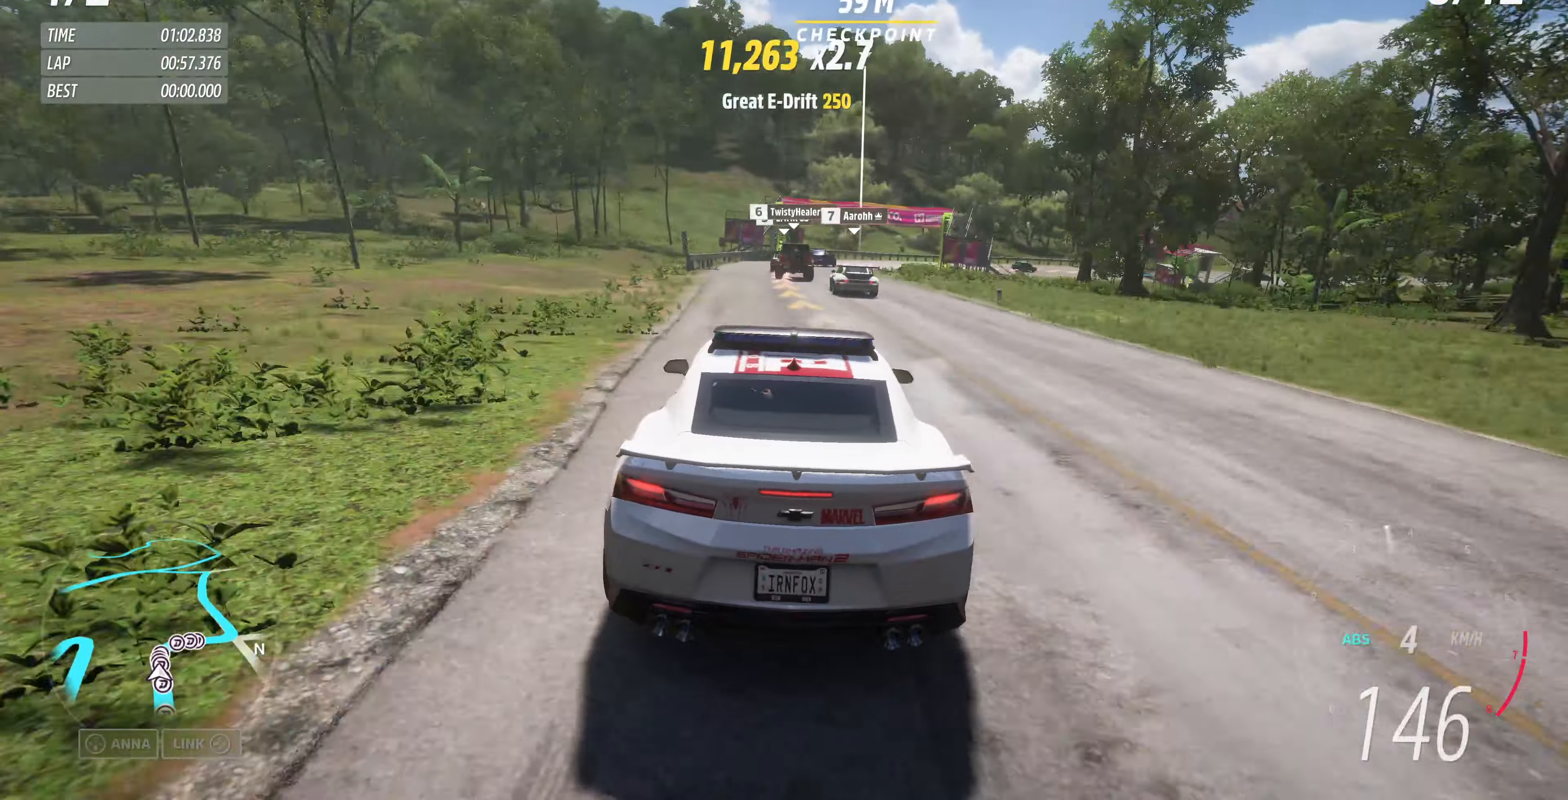
{"buttons": ["L2"], "left_stick": "up-right", "right_stick": "center", "events": [[433, "left_stick", "up-right"]]}
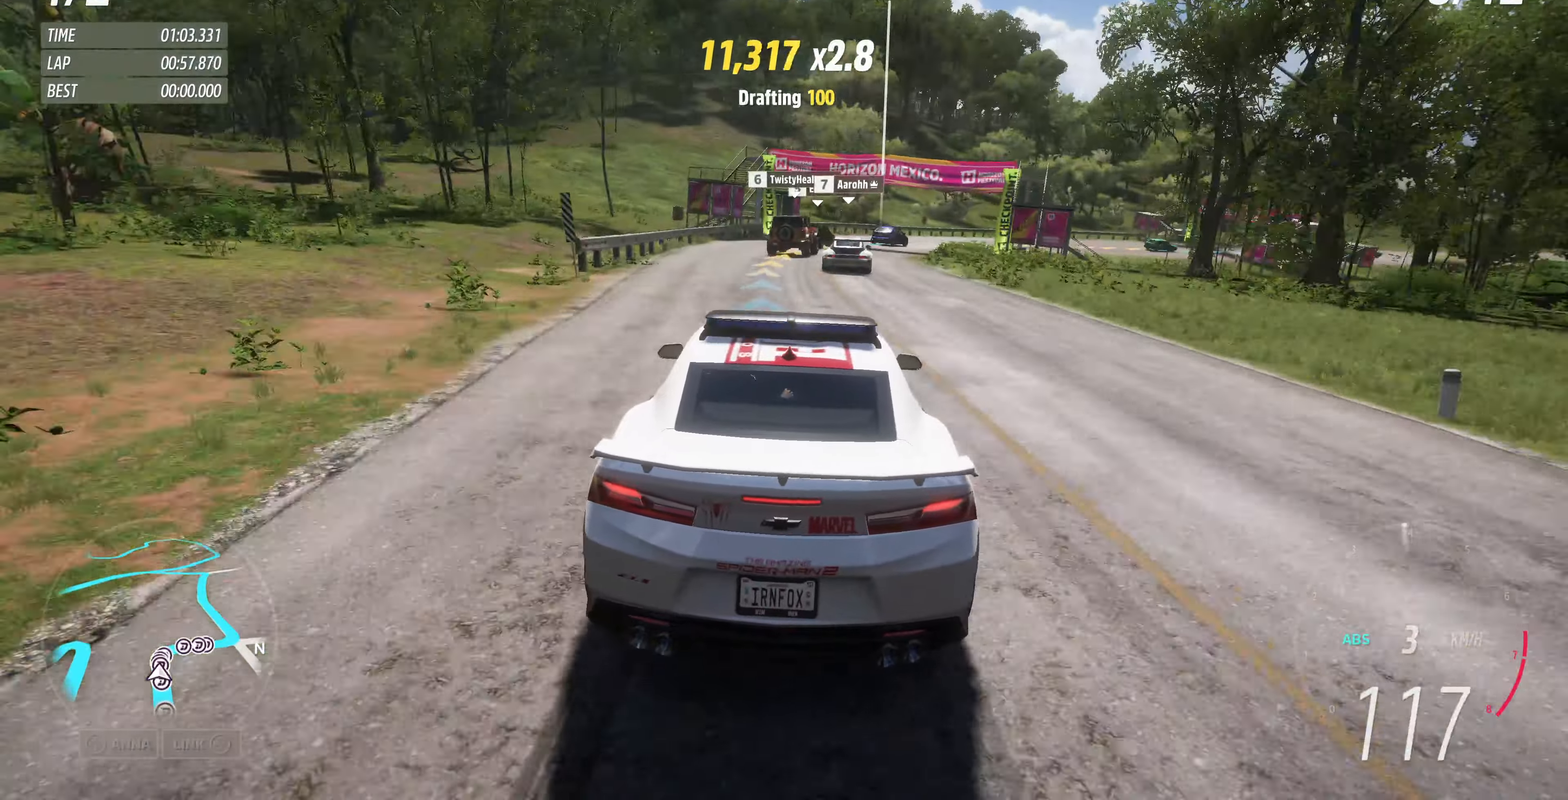
{"buttons": [], "left_stick": "up-right", "right_stick": "center", "events": [[266, "L2", "up"]]}
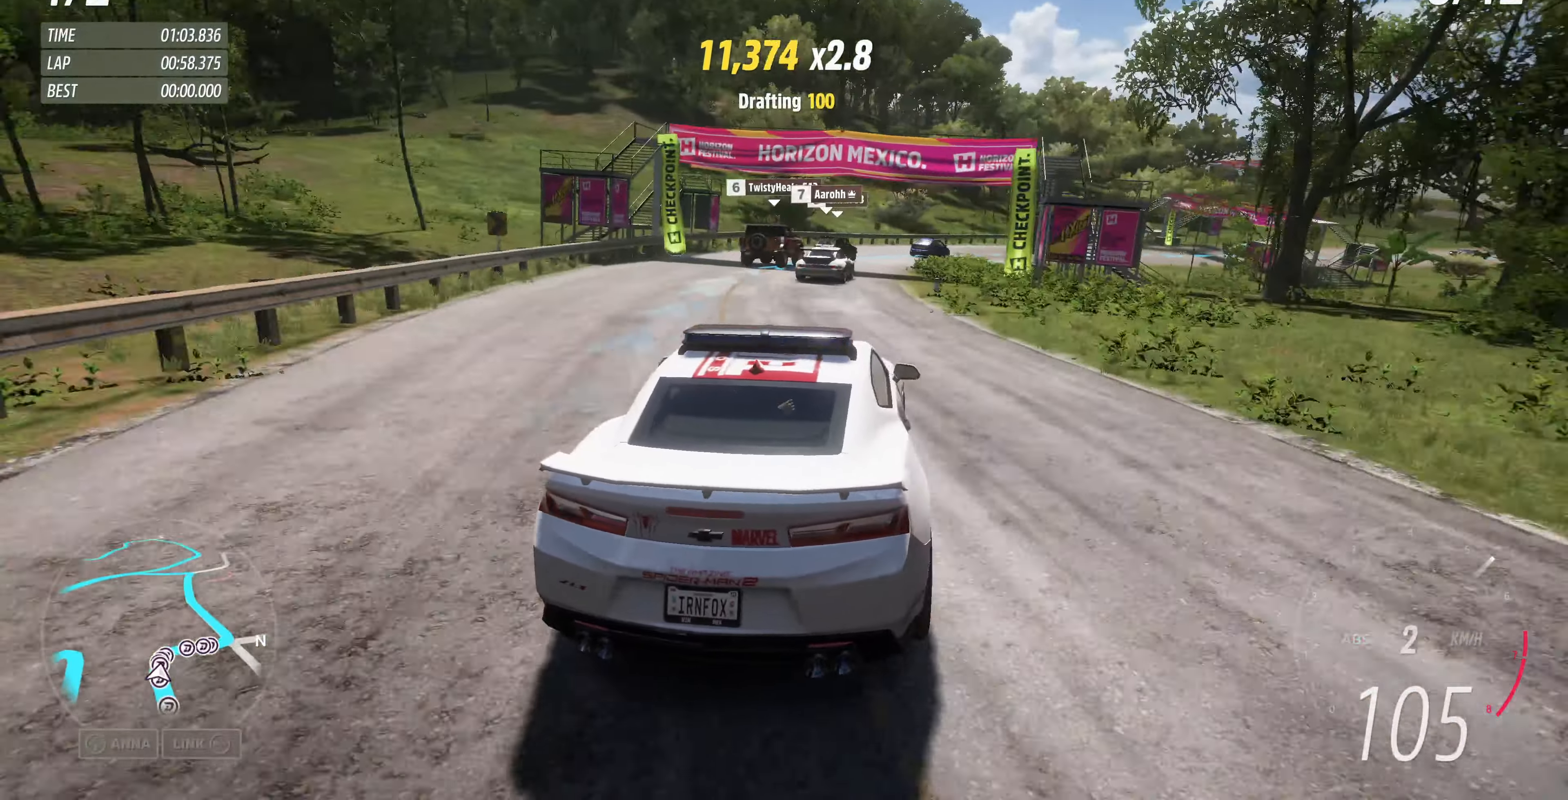
{"buttons": [], "left_stick": "up-right", "right_stick": "center", "events": [[33, "left_stick", "up"], [300, "left_stick", "up-right"]]}
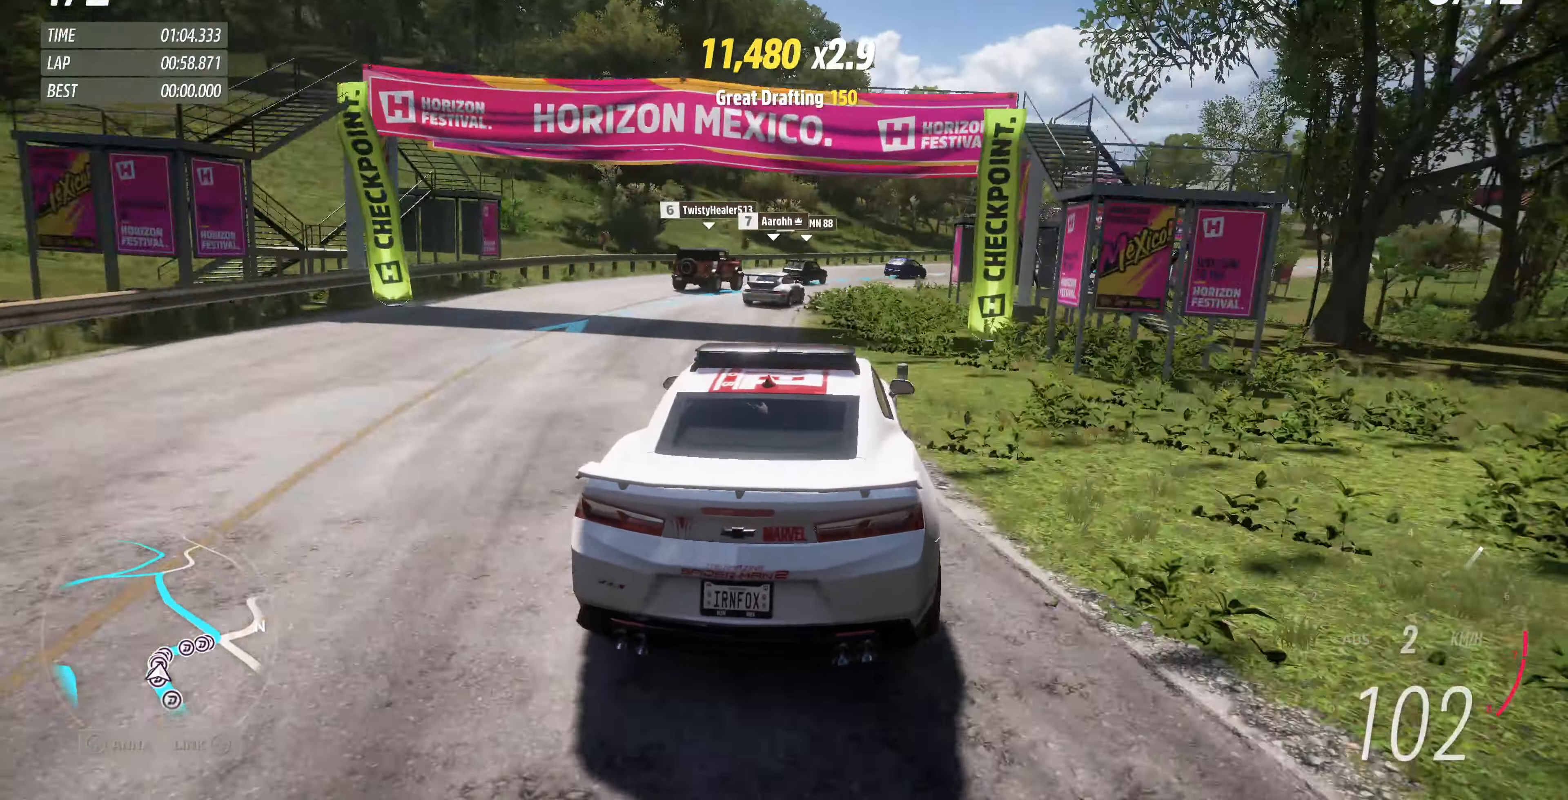
{"buttons": [], "left_stick": "up-right", "right_stick": "center", "events": [[166, "left_stick", "up-left"], [366, "left_stick", "up-right"]]}
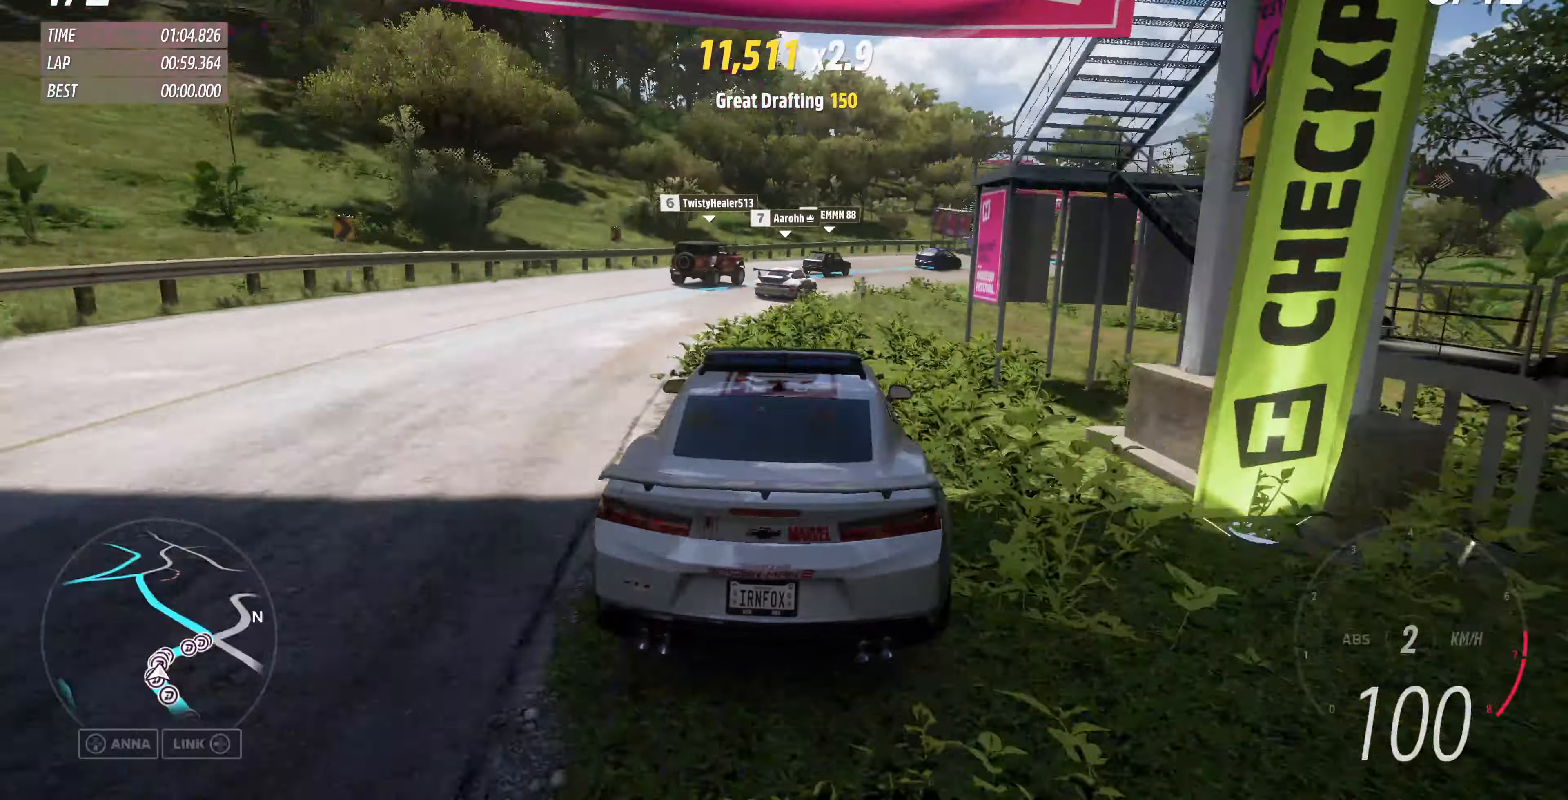
{"buttons": [], "left_stick": "up", "right_stick": "center", "events": [[266, "left_stick", "up"]]}
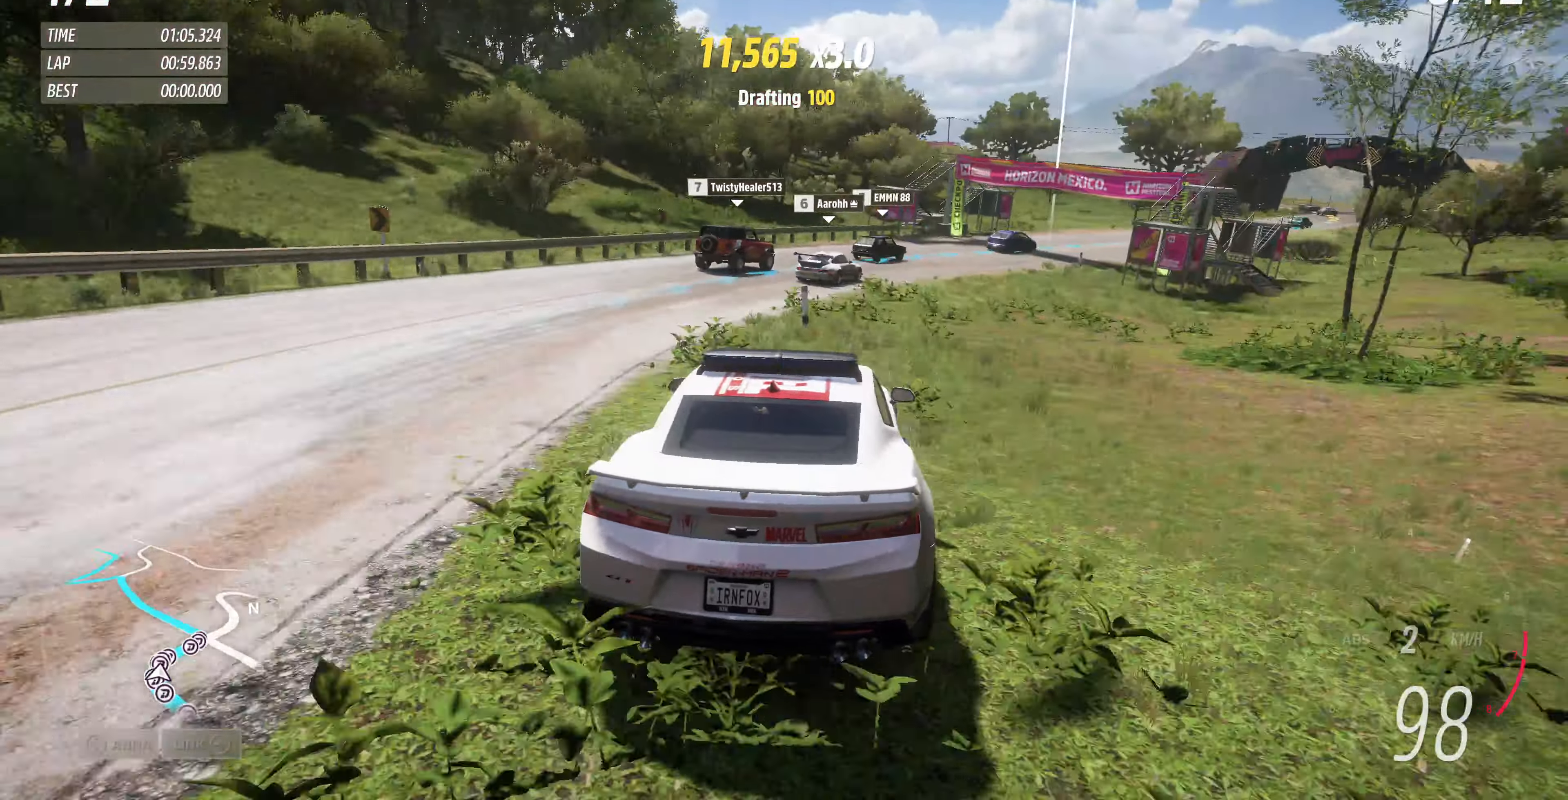
{"buttons": [], "left_stick": "right", "right_stick": "center", "events": [[133, "left_stick", "up-left"], [233, "left_stick", "center"], [466, "left_stick", "right"]]}
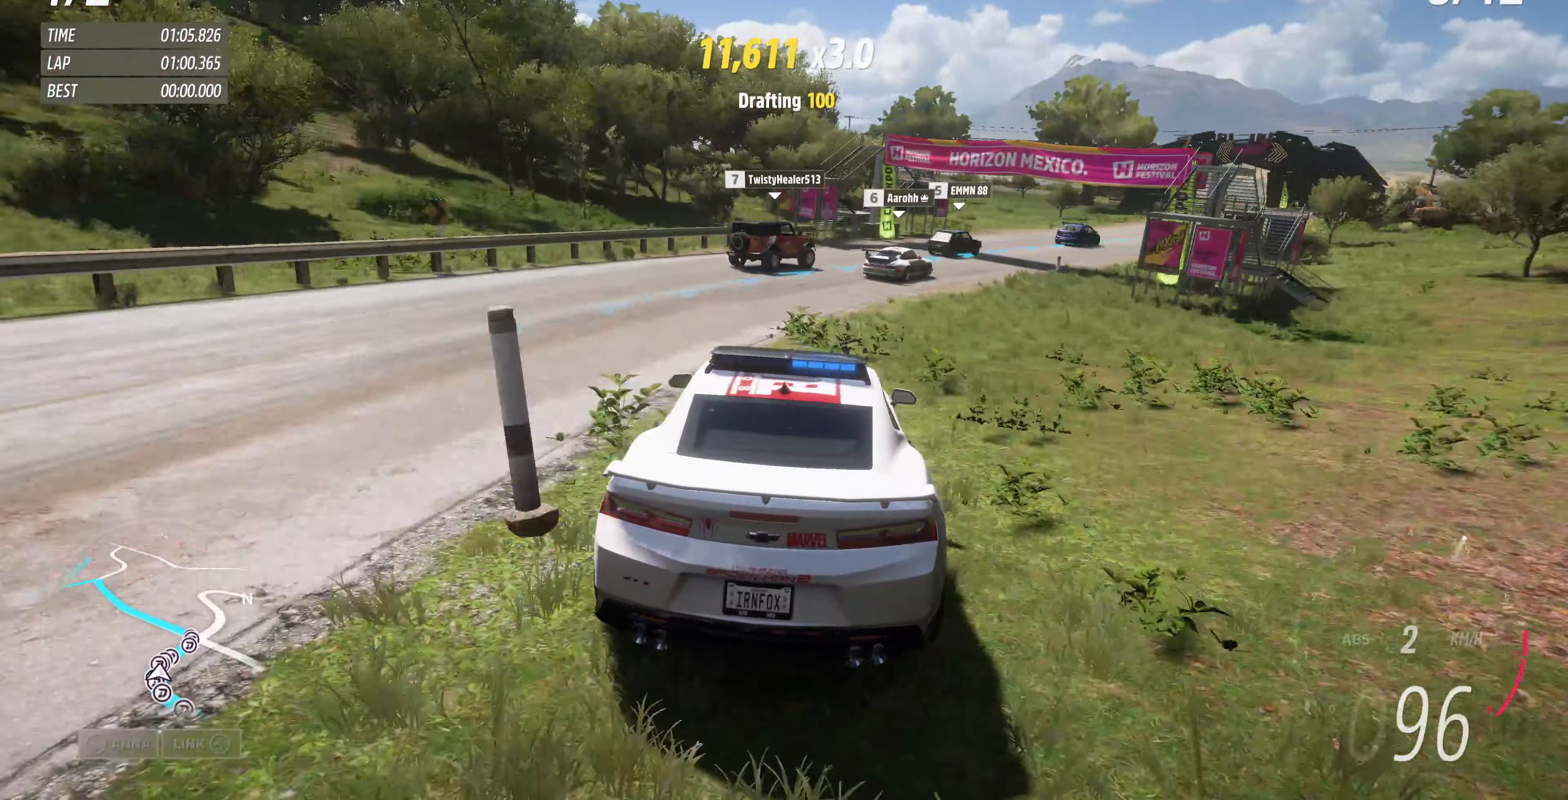
{"buttons": [], "left_stick": "up-right", "right_stick": "center", "events": [[66, "left_stick", "down-right"], [166, "left_stick", "center"], [333, "R2", "down"], [400, "R2", "up"], [400, "left_stick", "up-right"]]}
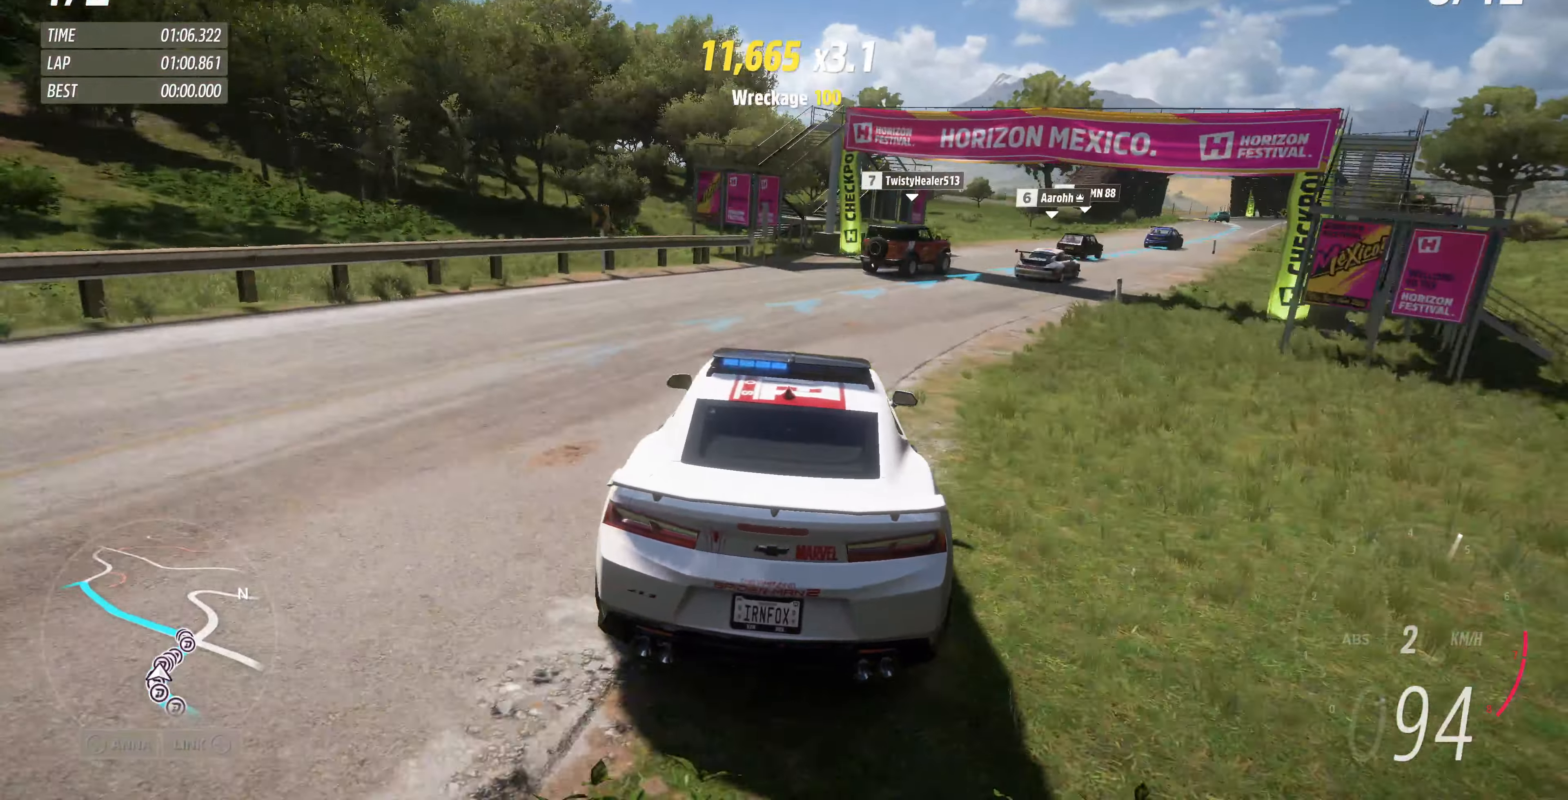
{"buttons": ["START"], "left_stick": "center", "right_stick": "center", "events": [[66, "left_stick", "right"], [366, "START", "down"], [400, "left_stick", "center"]]}
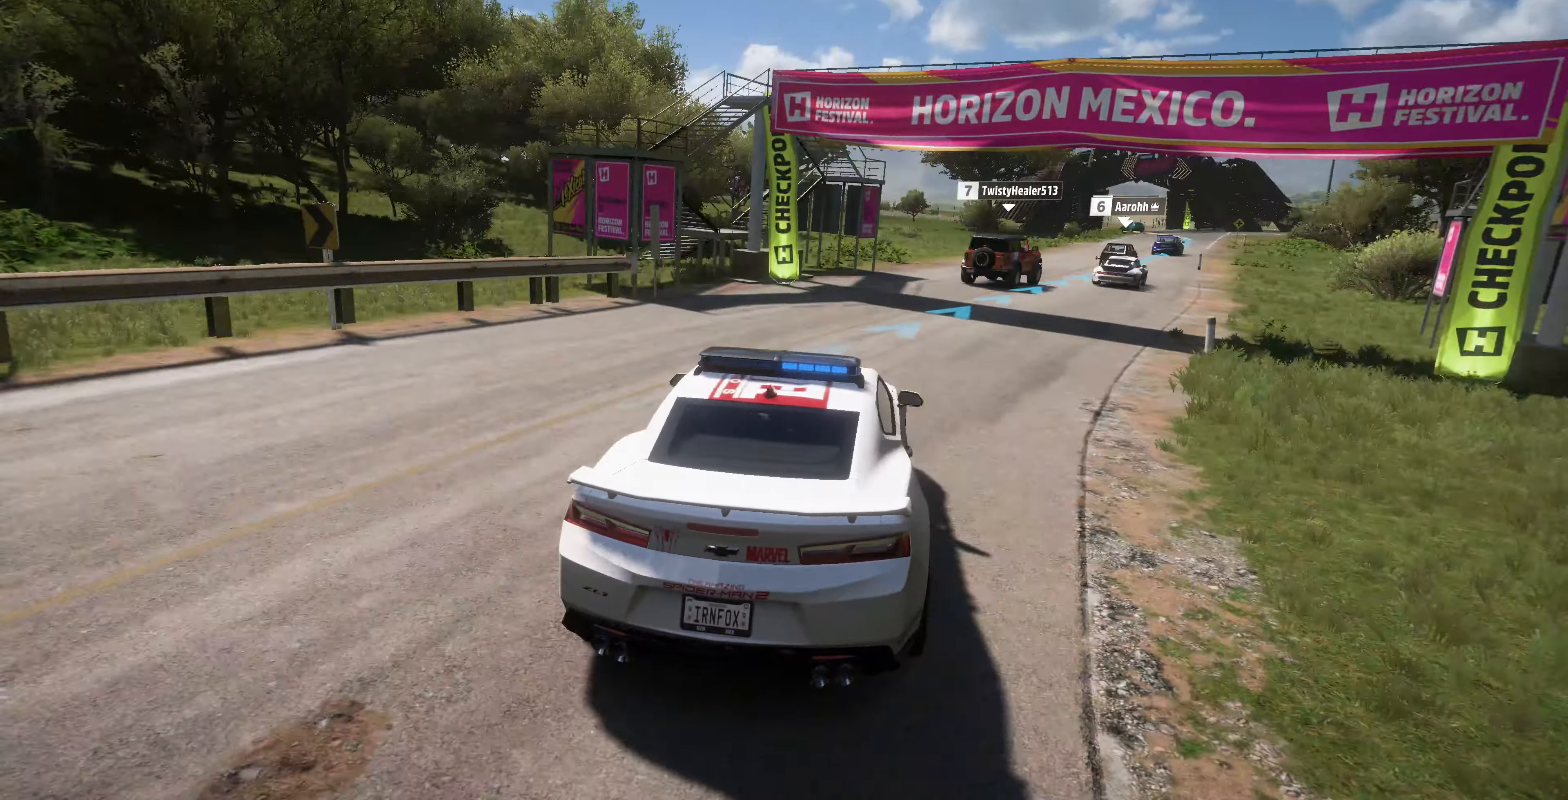
{"buttons": [], "left_stick": "center", "right_stick": "center", "events": [[100, "START", "up"]]}